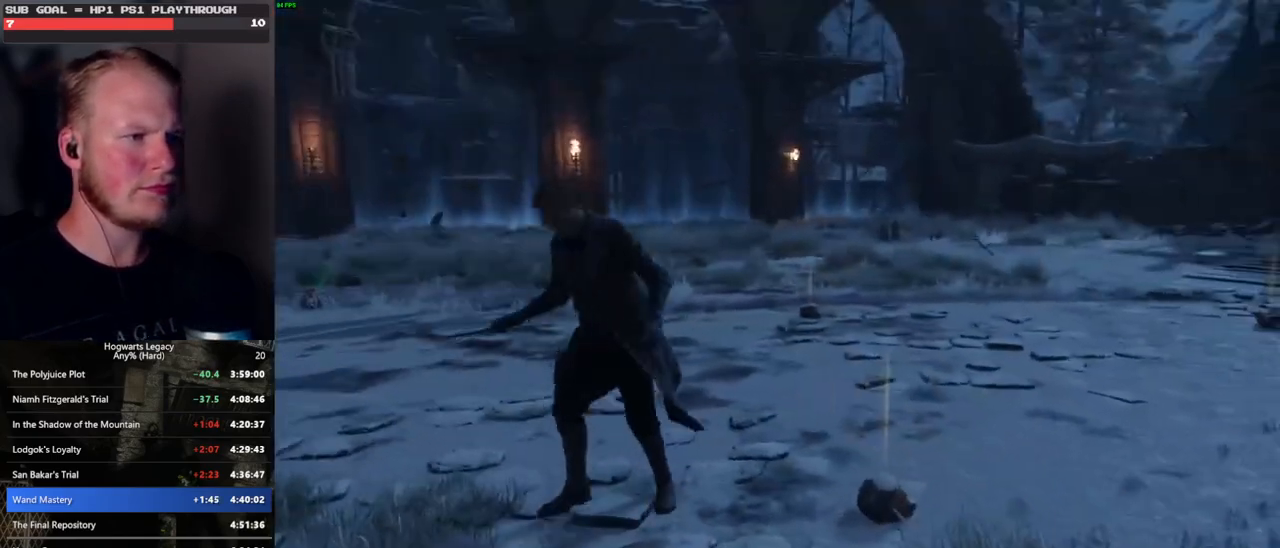
Gameplay with keyboard and mouse; each line is a JSON object with the keys and mouse buttons held at the frame after it. "events" lists presses ("down") and releases ("up") of ".", "/", "0", "1", "2", "3", "4", "5", "6", "7", "8", "9", "a", "alt_l", "alt_r", "b", "backslash", "backspace", "c", "caps_lock", "comma", "ctrl_l", "ctrl_r", "d", "e", "equals", "escape", "f", "f1", "f10", "f11", "f12", "f2", "f3", "f4", "f5", "f6", "f7", "f8", "f9", "g", "h", "i", "j", "k", "l", "lbracket", "m", "minus", "n", "o", "p", "q", "quote", "r", "rbracket", "return", "s", "semicolon", "shift_l", "shift_r", "space", "super", "t", "tab", "tilde", "u", "v", "w", "x", "y", "z", "mouse_left", "mouse_wheel", "mouse_right", "mouse_mb4" and "mouse_mb5" between this image and that frame as [ms after this image, input, new state], when the widget could be followed in between. "mouse_left", "mouse_wheel", "mouse_right", "mouse_mb4", "mouse_mb5" = the "left", "wheel", "right", "mb4", "mb5" buttons of the "mouse" list. No other keys are recorded. "wheel" means that the mouse wheel is clicked or scrolled. Mouse movement is not recorded.
{"keys": ["w"], "mouse": [], "events": [[133, "w", "up"], [233, "w", "down"]]}
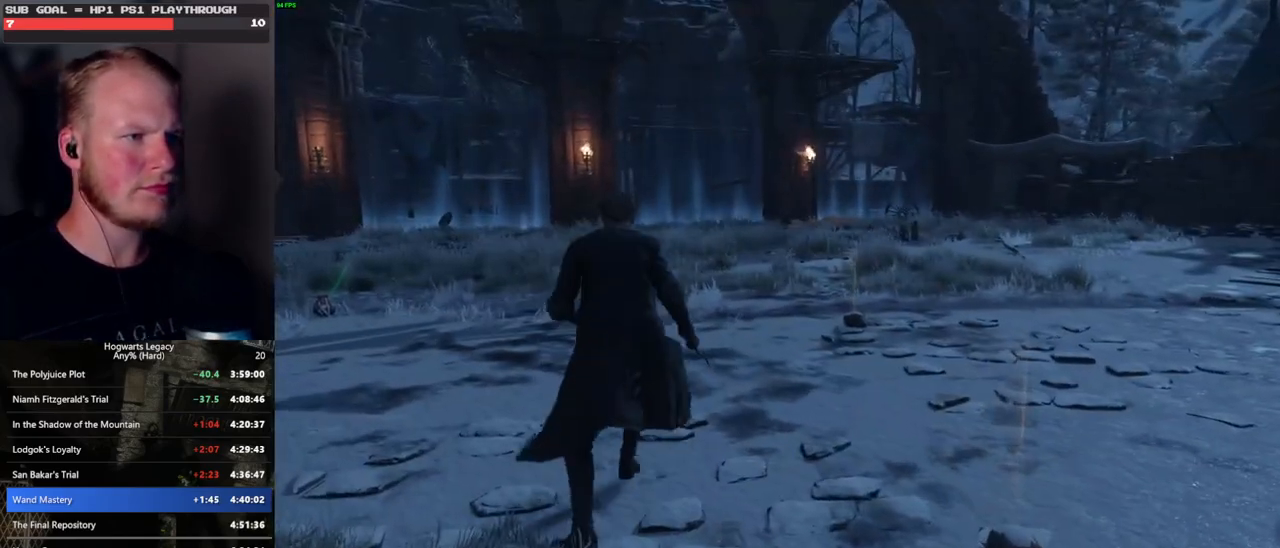
{"keys": ["w"], "mouse": [], "events": [[300, "e", "down"], [417, "e", "up"]]}
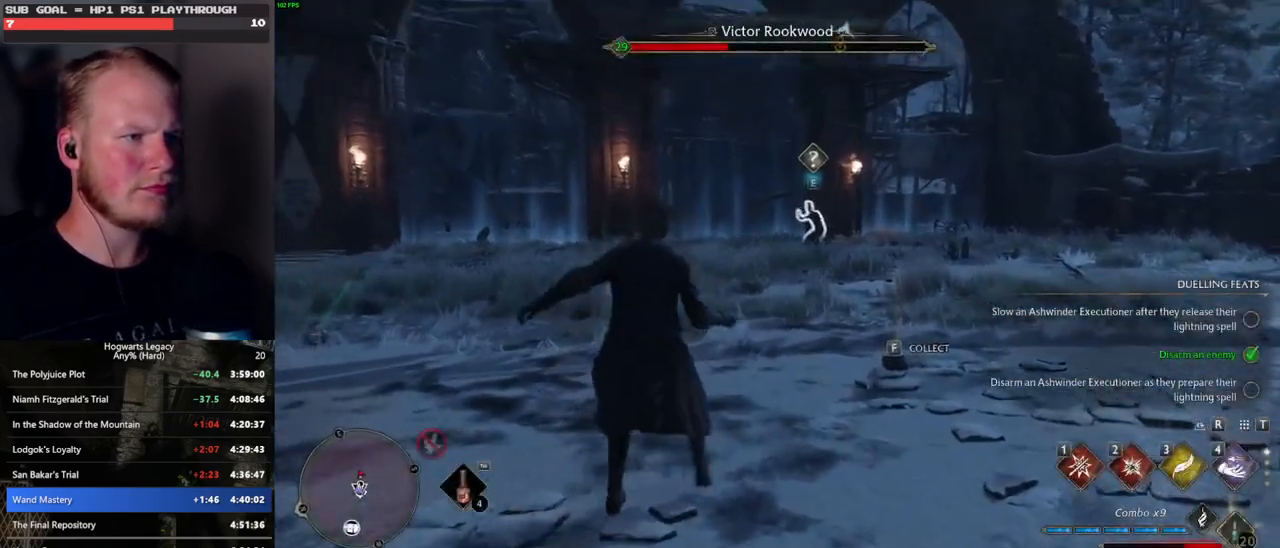
{"keys": ["w"], "mouse": [], "events": []}
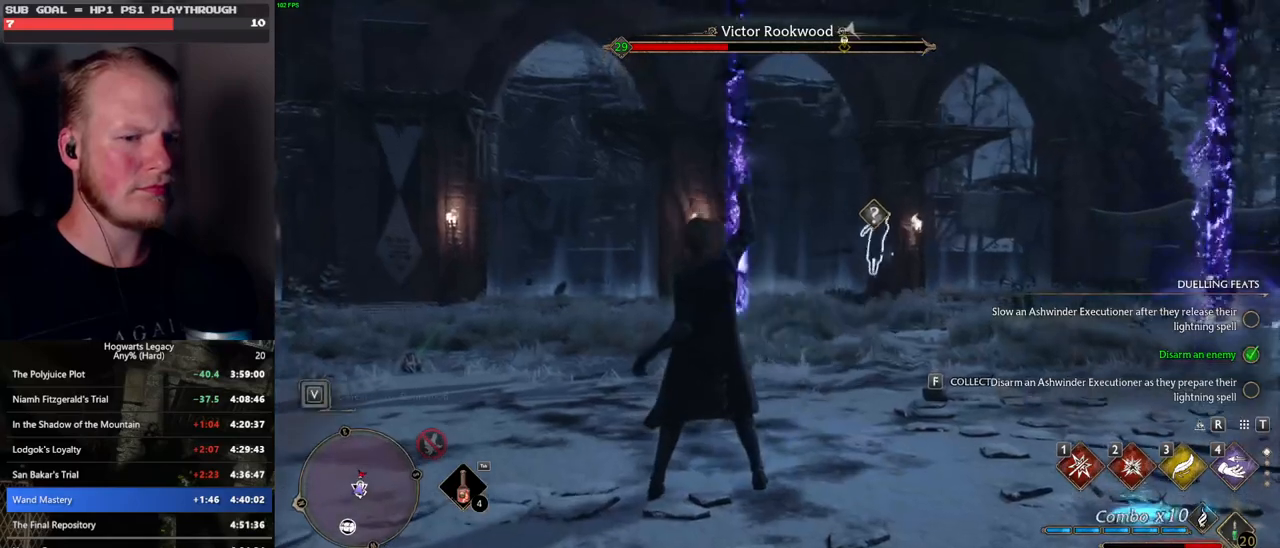
{"keys": ["w"], "mouse": [], "events": []}
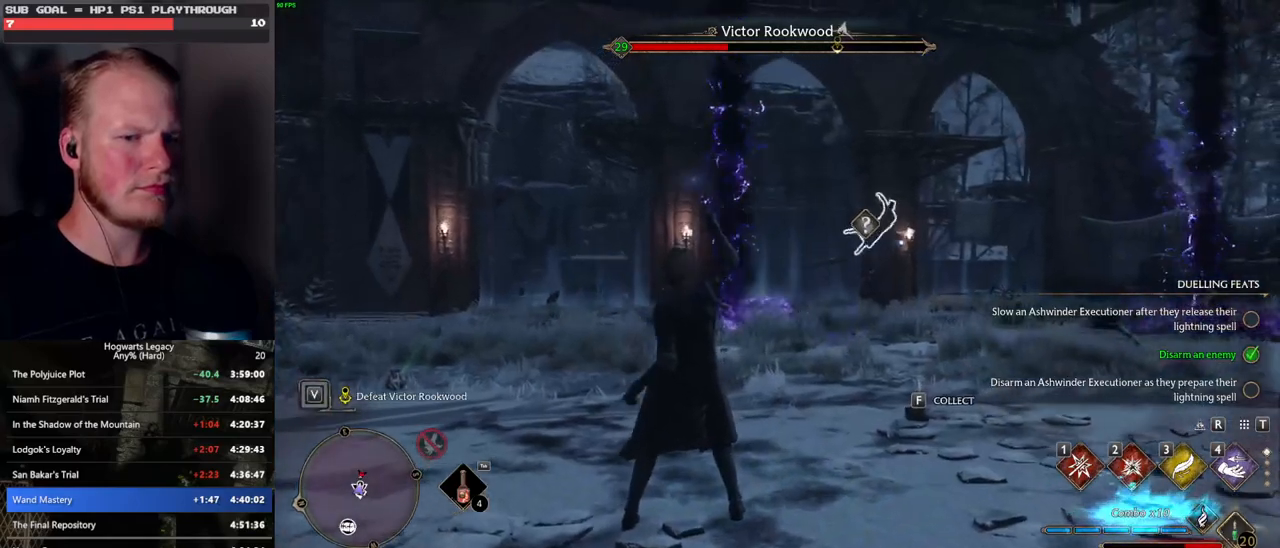
{"keys": ["w"], "mouse": [], "events": []}
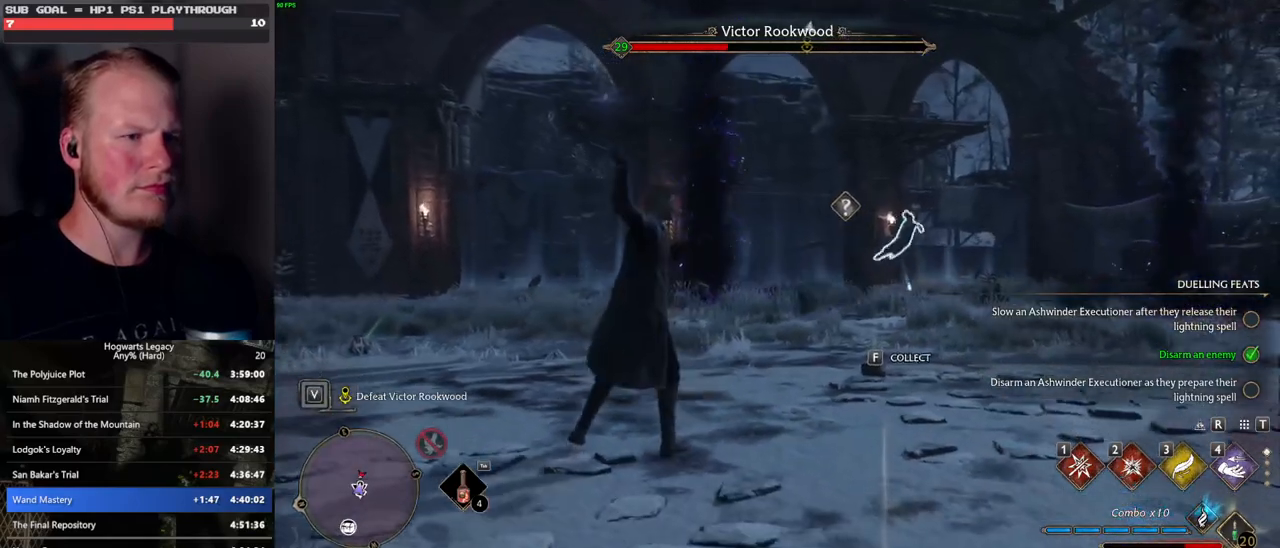
{"keys": ["w"], "mouse": [], "events": []}
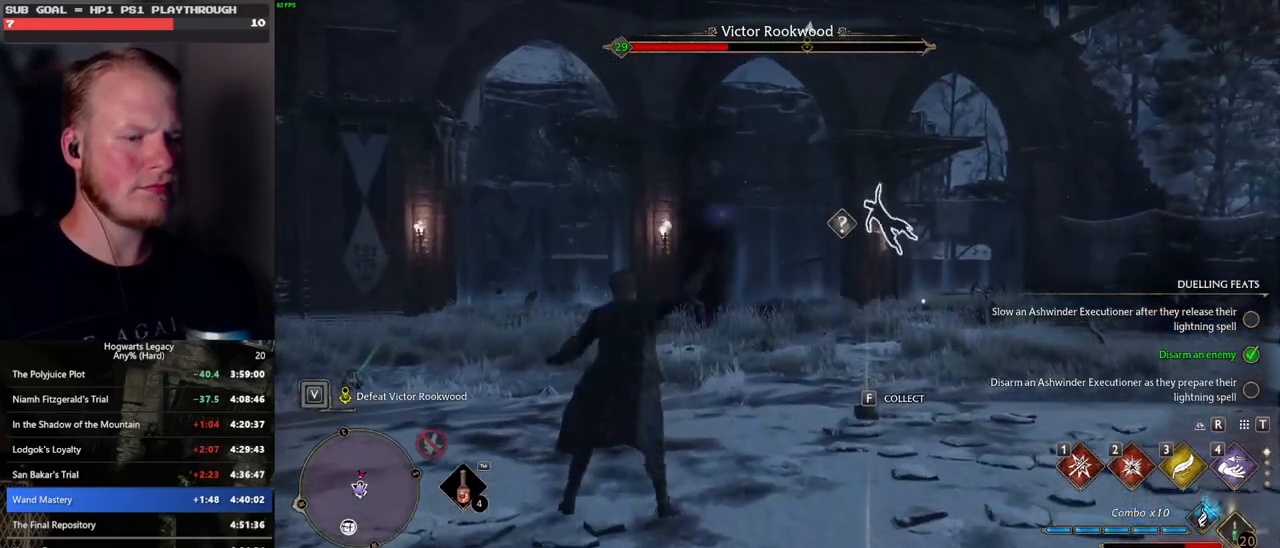
{"keys": ["w"], "mouse": [], "events": []}
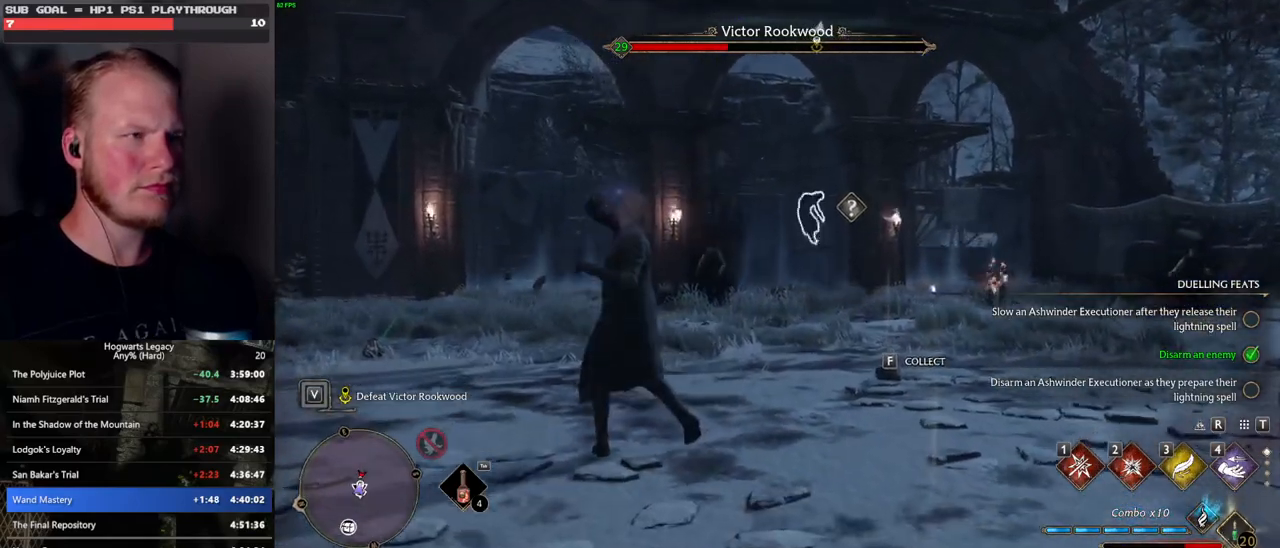
{"keys": ["w"], "mouse": [], "events": []}
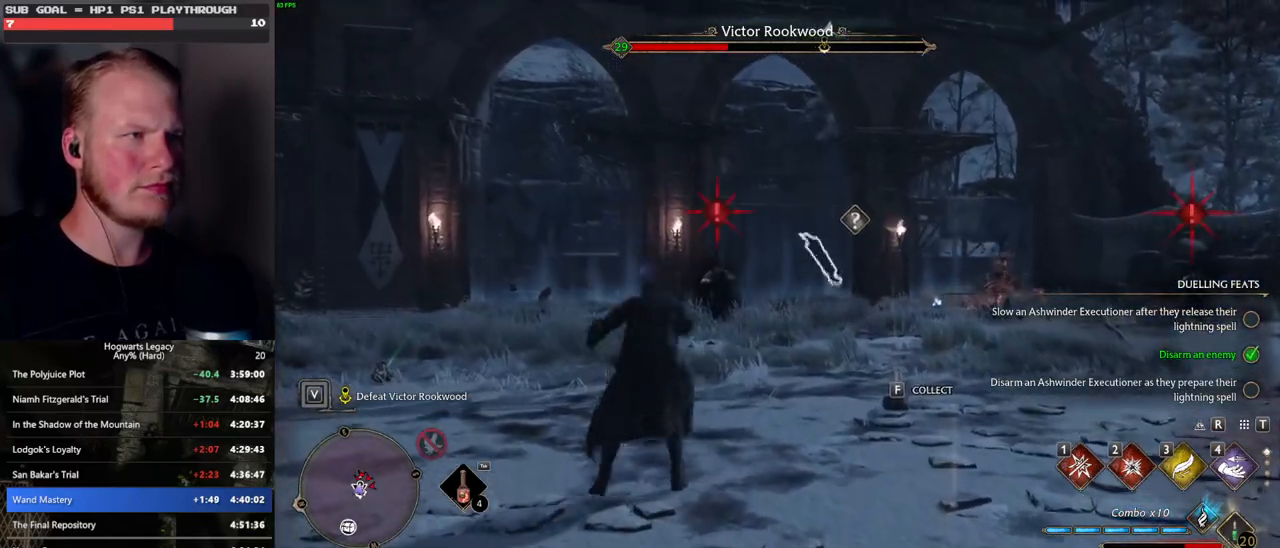
{"keys": ["w"], "mouse": [], "events": []}
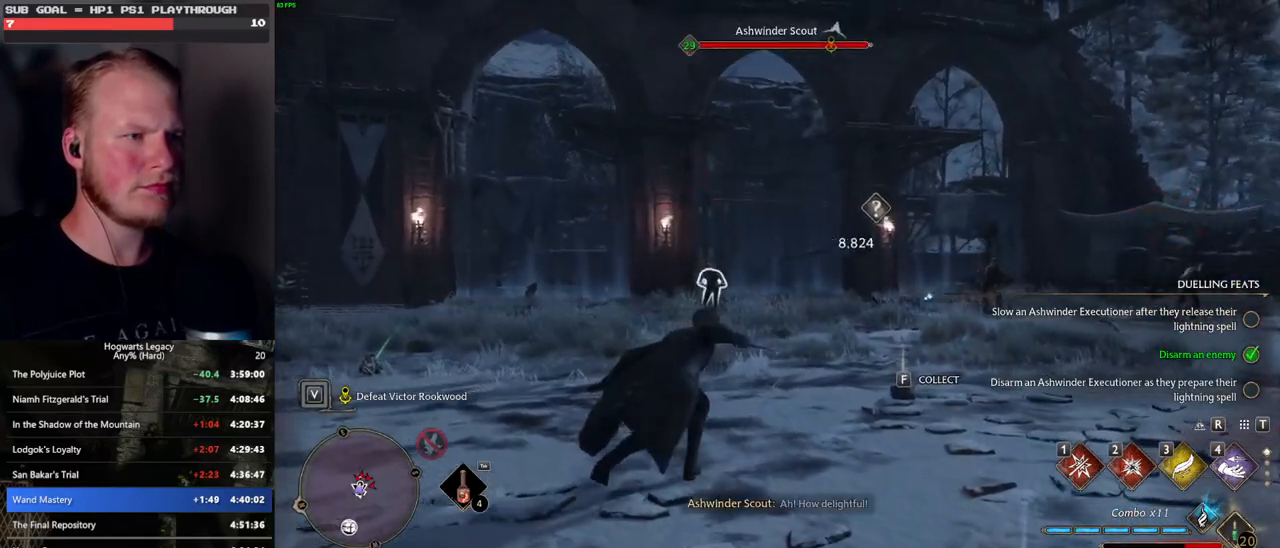
{"keys": [], "mouse": [], "events": [[200, "w", "up"]]}
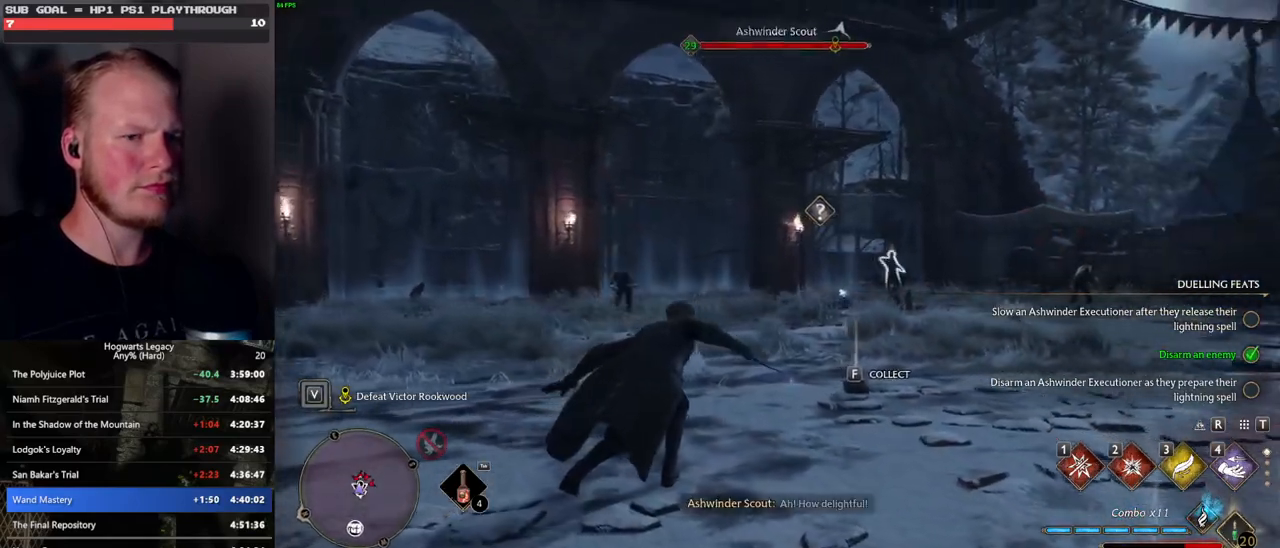
{"keys": ["w"], "mouse": [], "events": [[83, "w", "down"], [333, "f", "down"], [417, "f", "up"]]}
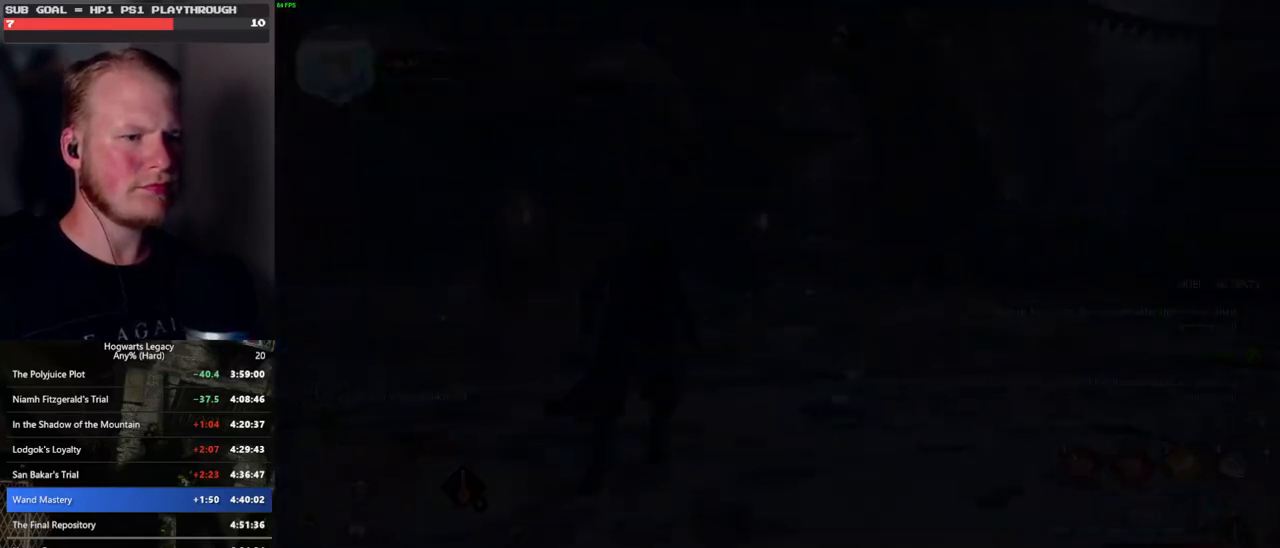
{"keys": [], "mouse": [], "events": [[33, "w", "up"]]}
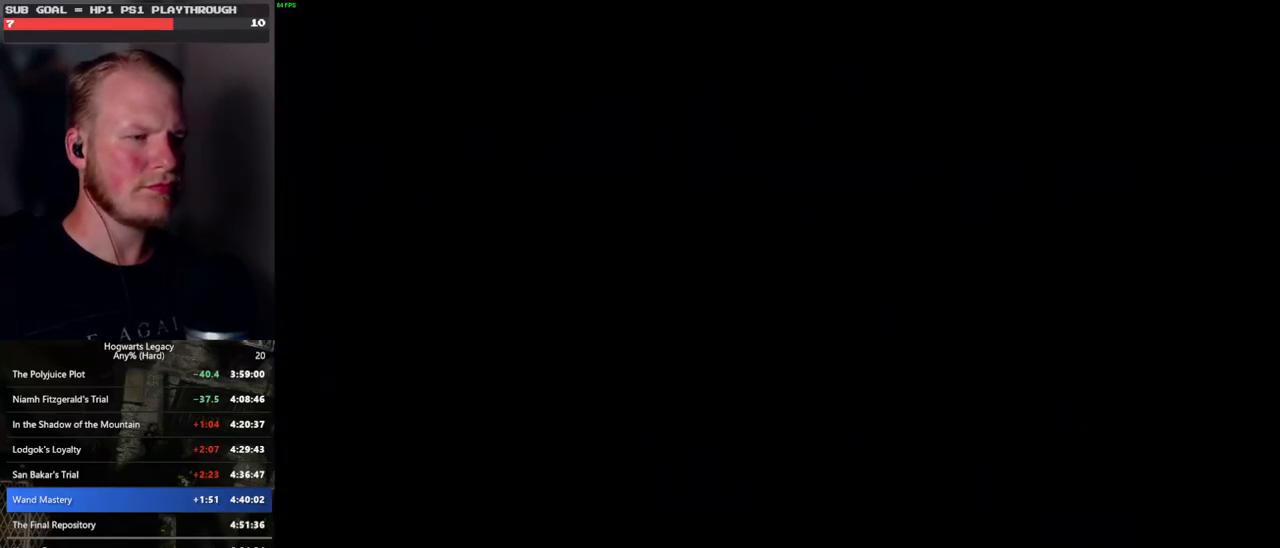
{"keys": [], "mouse": [], "events": []}
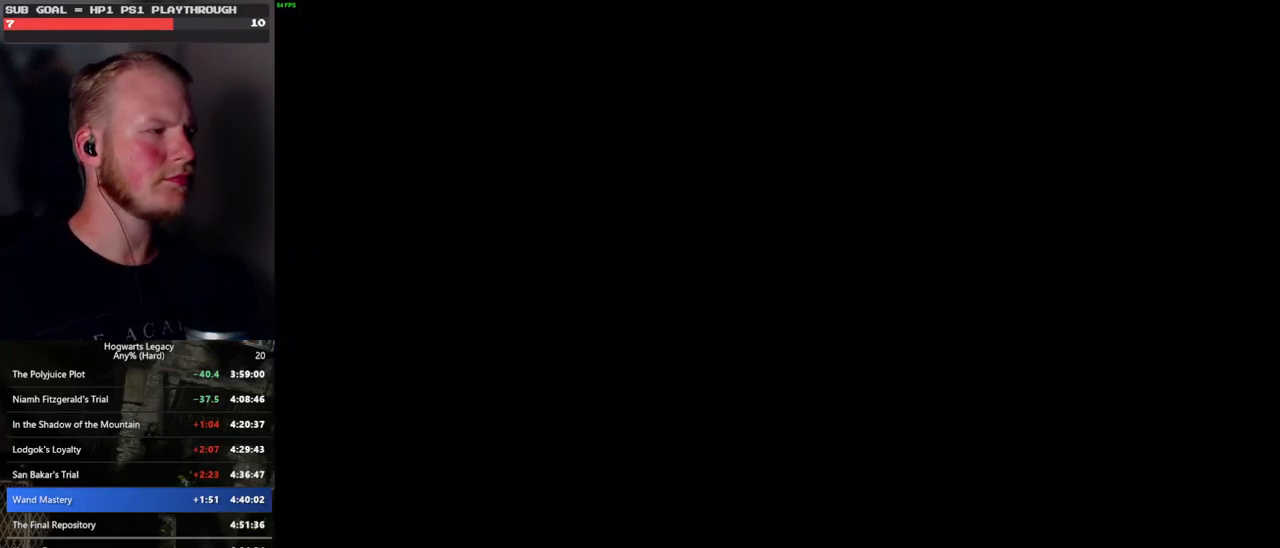
{"keys": [], "mouse": [], "events": []}
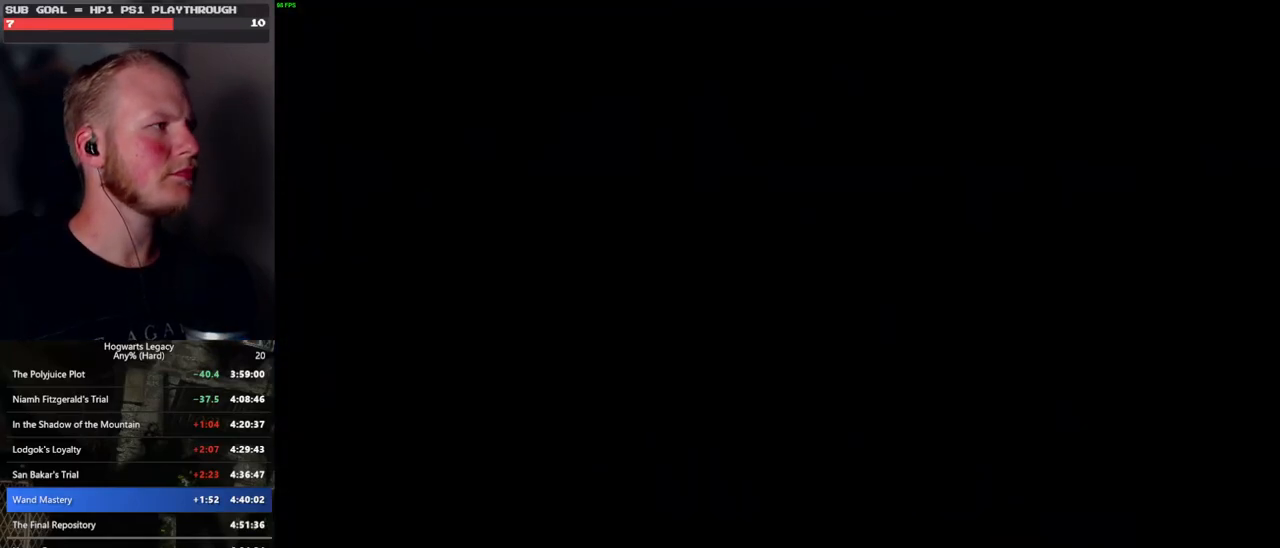
{"keys": [], "mouse": [], "events": []}
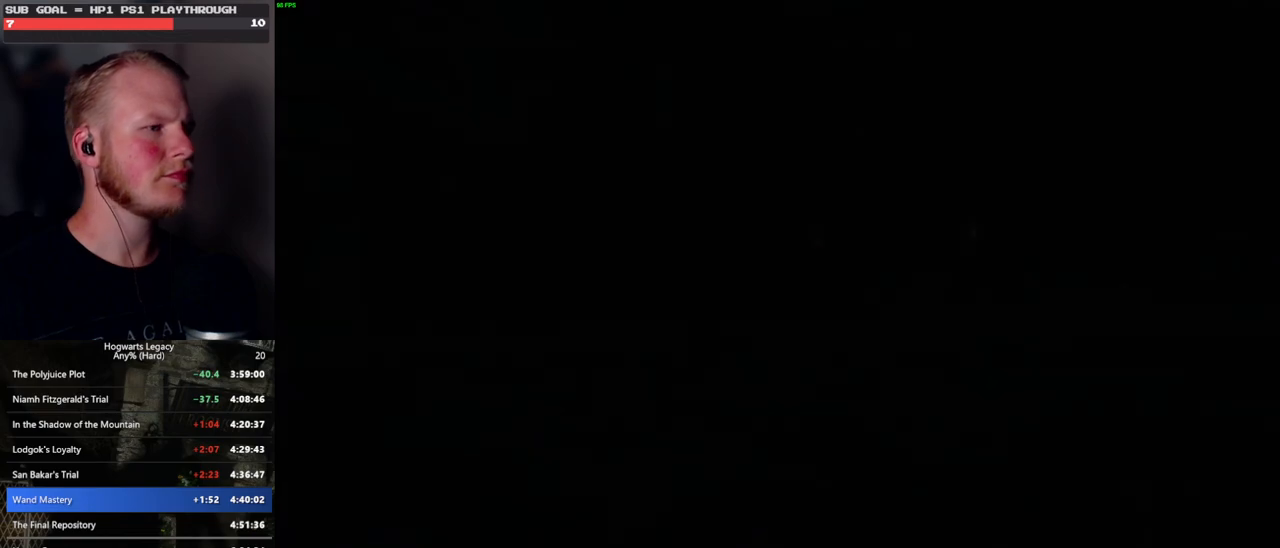
{"keys": [], "mouse": [], "events": []}
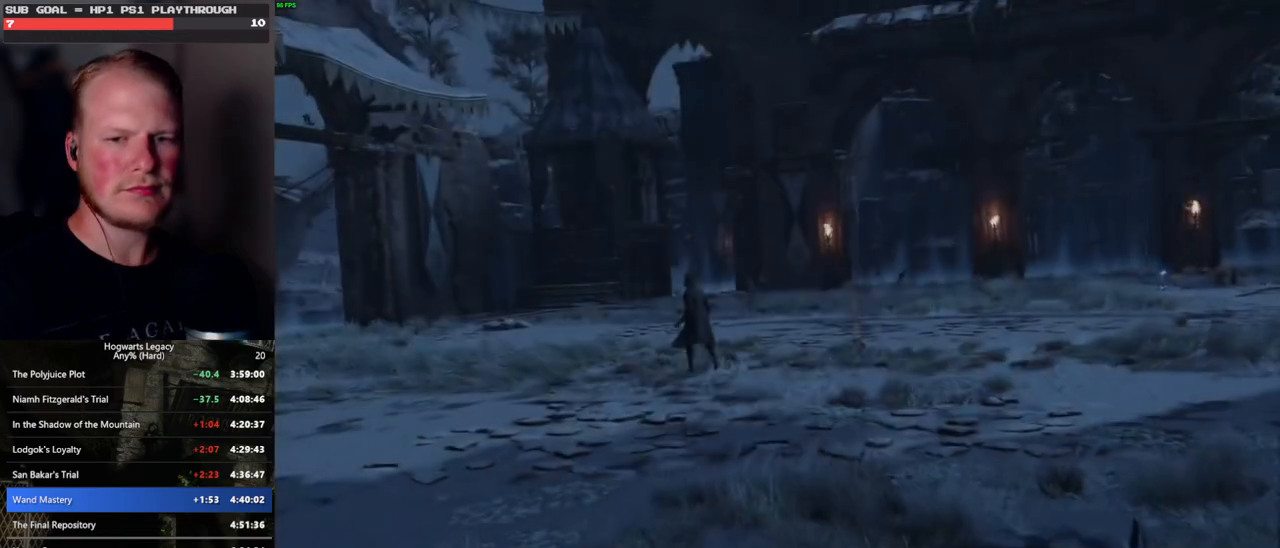
{"keys": [], "mouse": [], "events": []}
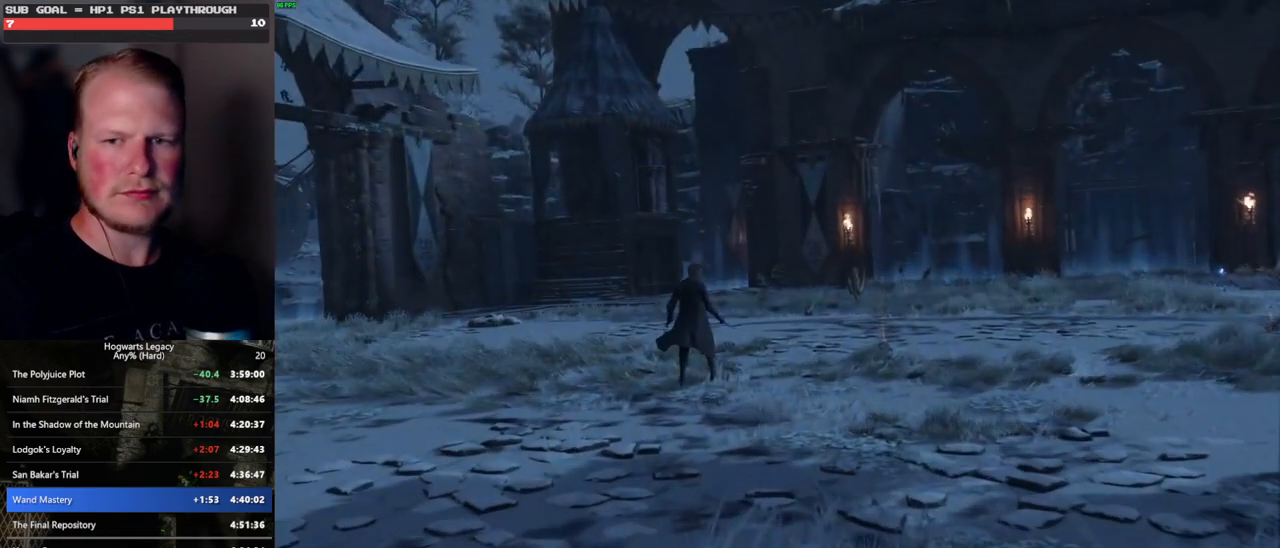
{"keys": [], "mouse": [], "events": []}
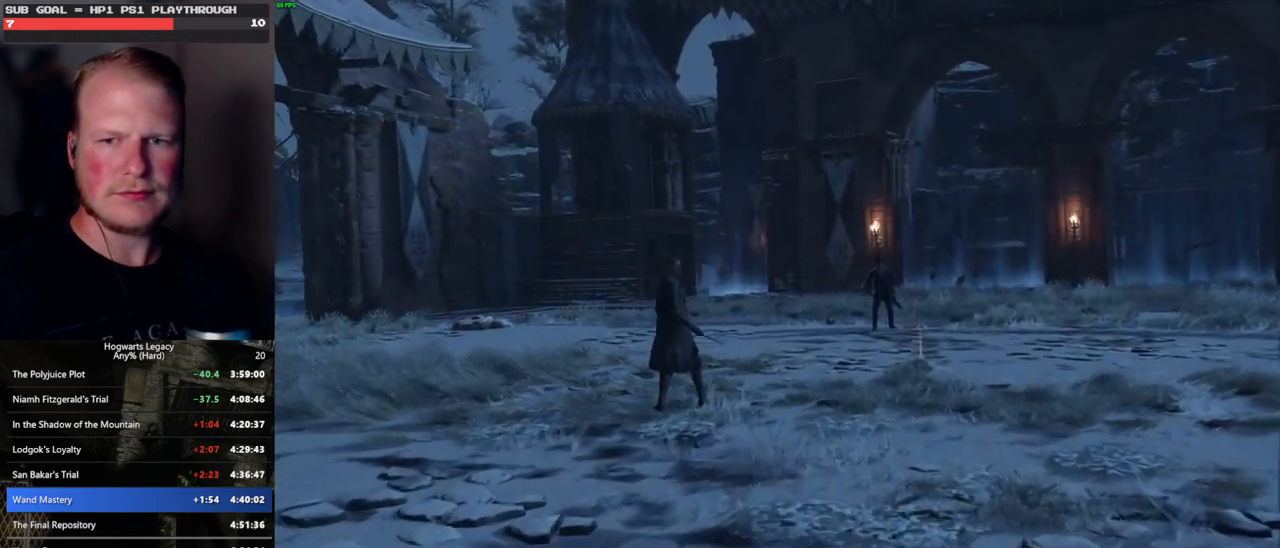
{"keys": [], "mouse": [], "events": []}
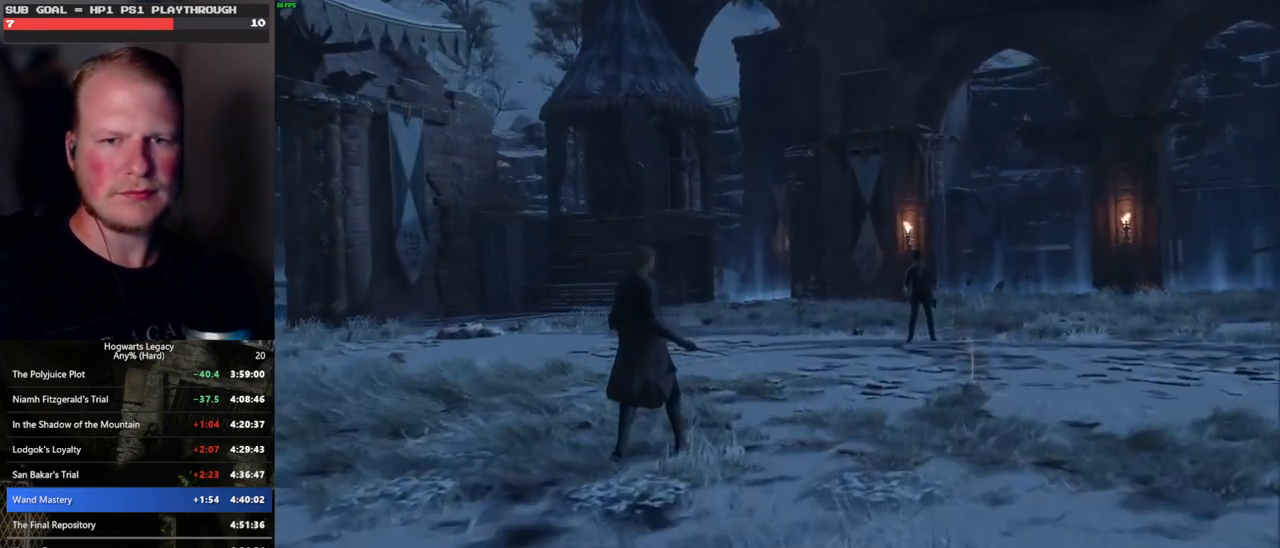
{"keys": [], "mouse": [], "events": []}
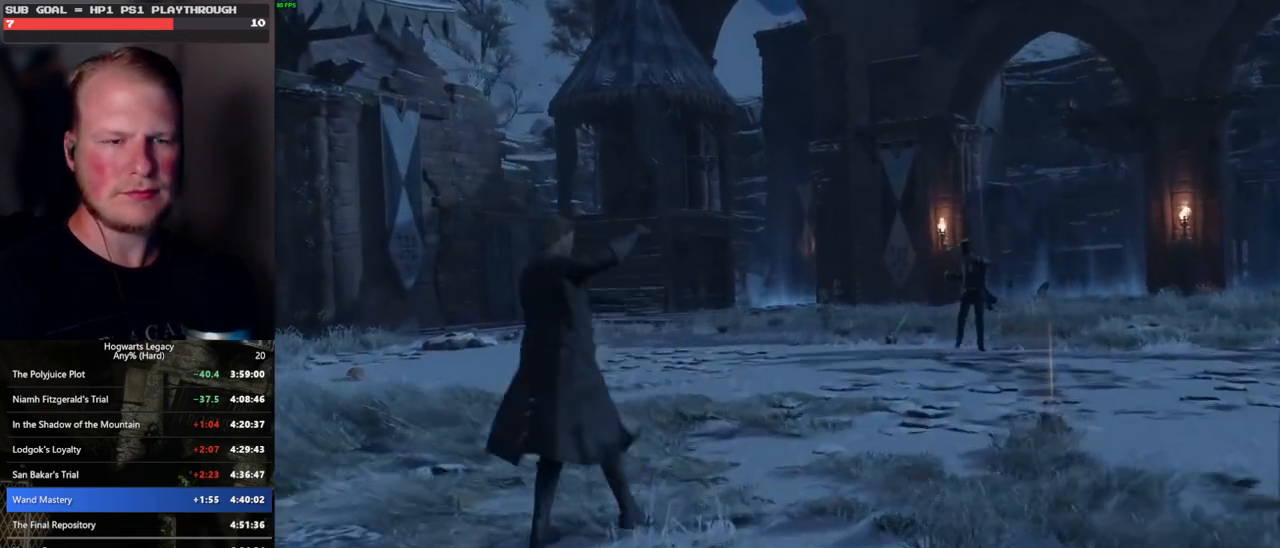
{"keys": [], "mouse": [], "events": []}
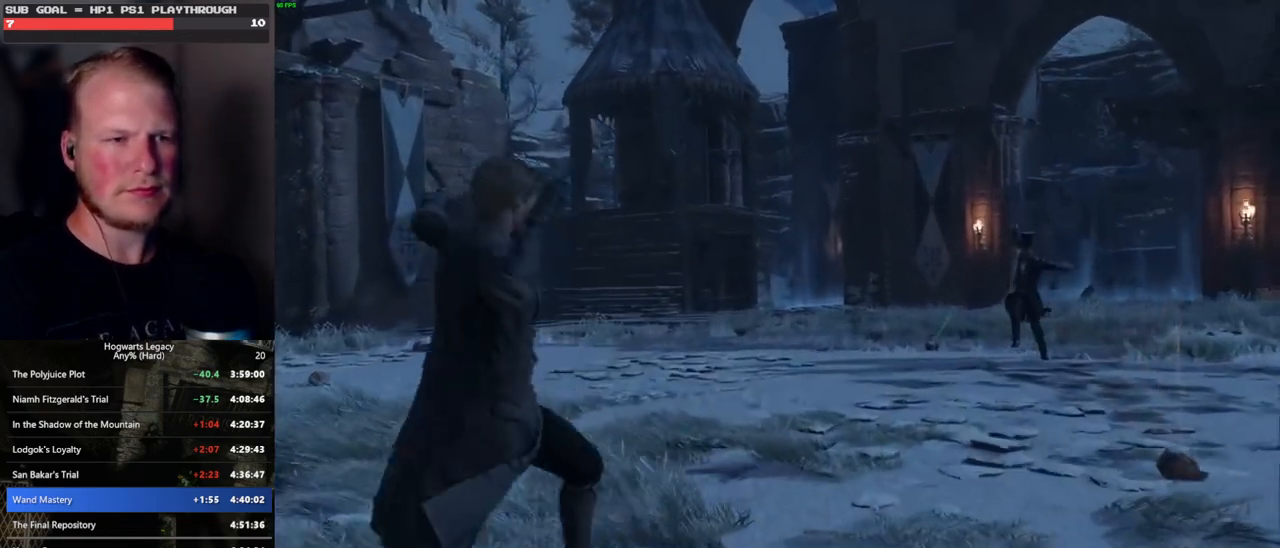
{"keys": ["space"], "mouse": [], "events": [[267, "space", "down"], [317, "space", "up"], [400, "space", "down"], [433, "space", "up"], [483, "space", "down"]]}
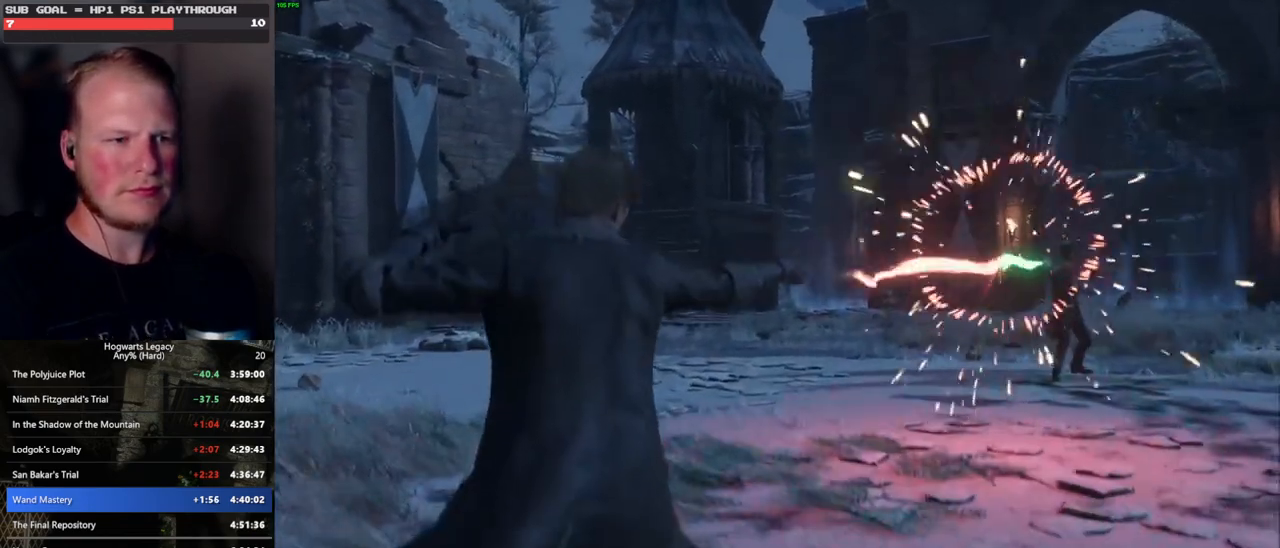
{"keys": [], "mouse": [], "events": [[33, "space", "up"], [100, "space", "down"], [150, "space", "up"], [233, "space", "down"], [267, "space", "up"], [333, "space", "down"], [367, "space", "up"], [467, "space", "down"], [500, "space", "up"]]}
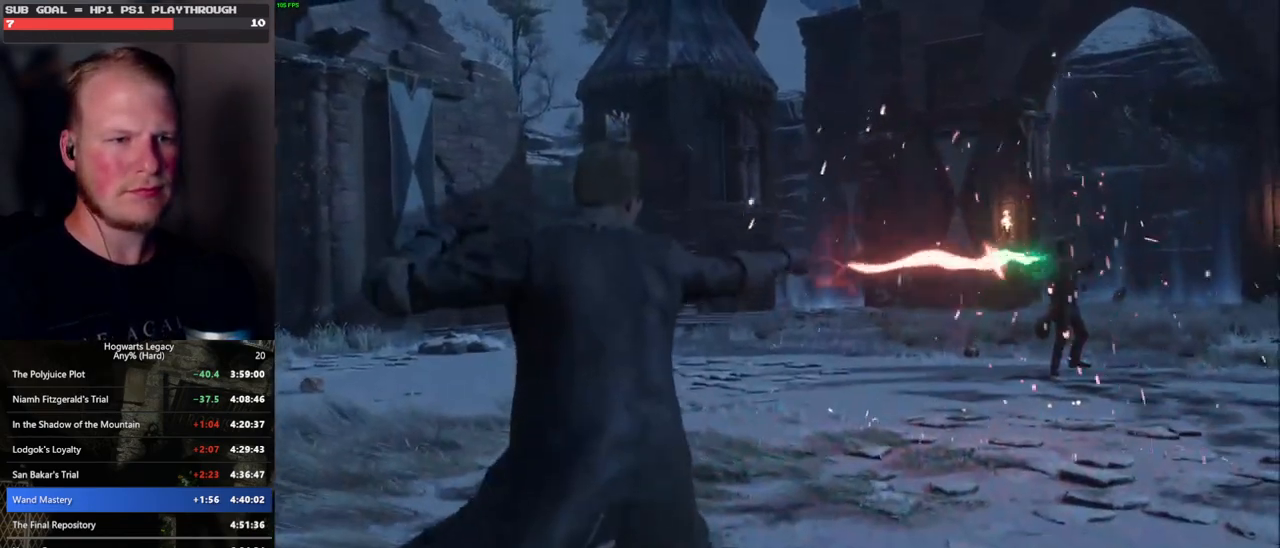
{"keys": [], "mouse": [], "events": [[67, "space", "down"], [100, "space", "up"], [183, "space", "down"], [233, "space", "up"], [300, "space", "down"], [333, "space", "up"], [433, "space", "down"], [450, "space", "up"]]}
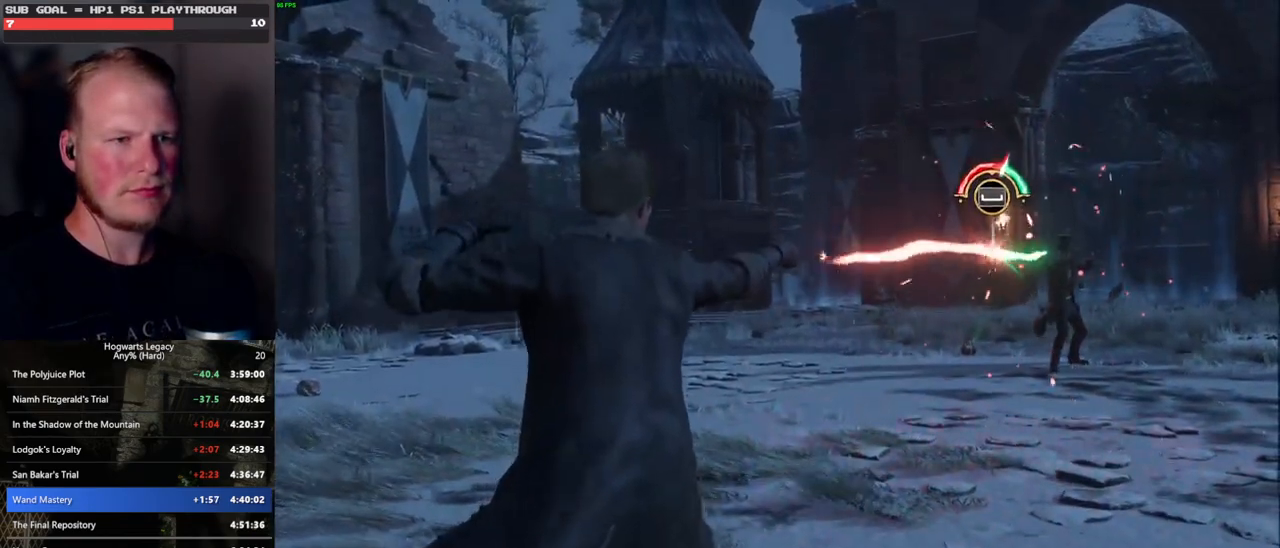
{"keys": [], "mouse": [], "events": [[17, "space", "down"], [50, "space", "up"], [133, "space", "down"], [183, "space", "up"], [250, "space", "down"], [283, "space", "up"], [350, "space", "down"], [400, "space", "up"], [467, "space", "down"], [500, "space", "up"]]}
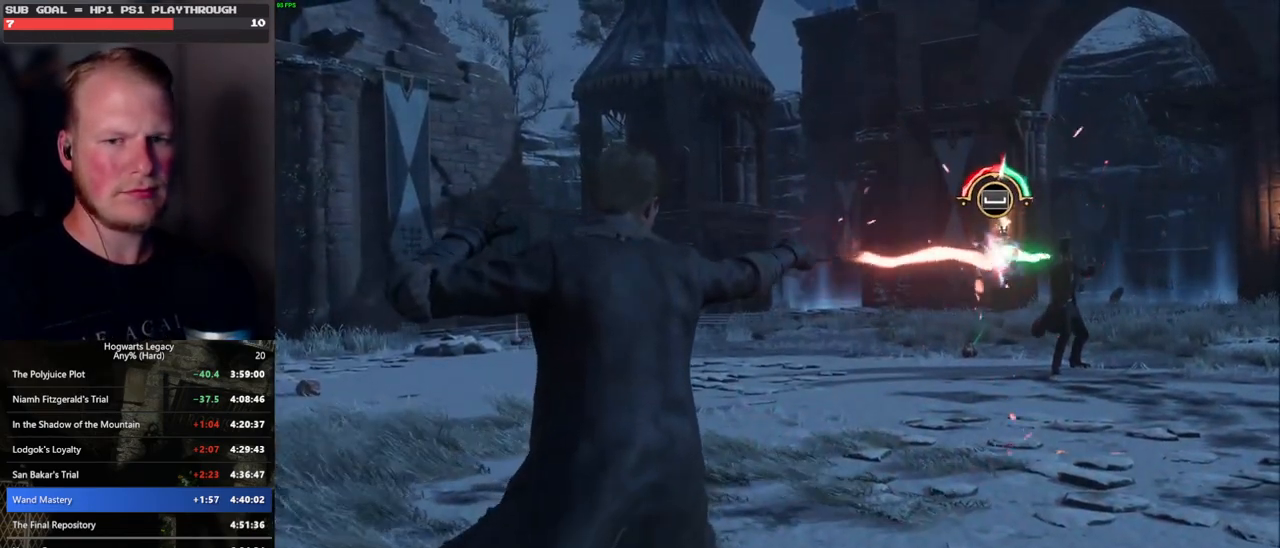
{"keys": ["space"], "mouse": [], "events": [[67, "space", "down"], [117, "space", "up"], [167, "space", "down"], [217, "space", "up"], [283, "space", "down"], [317, "space", "up"], [367, "space", "down"], [417, "space", "up"], [483, "space", "down"]]}
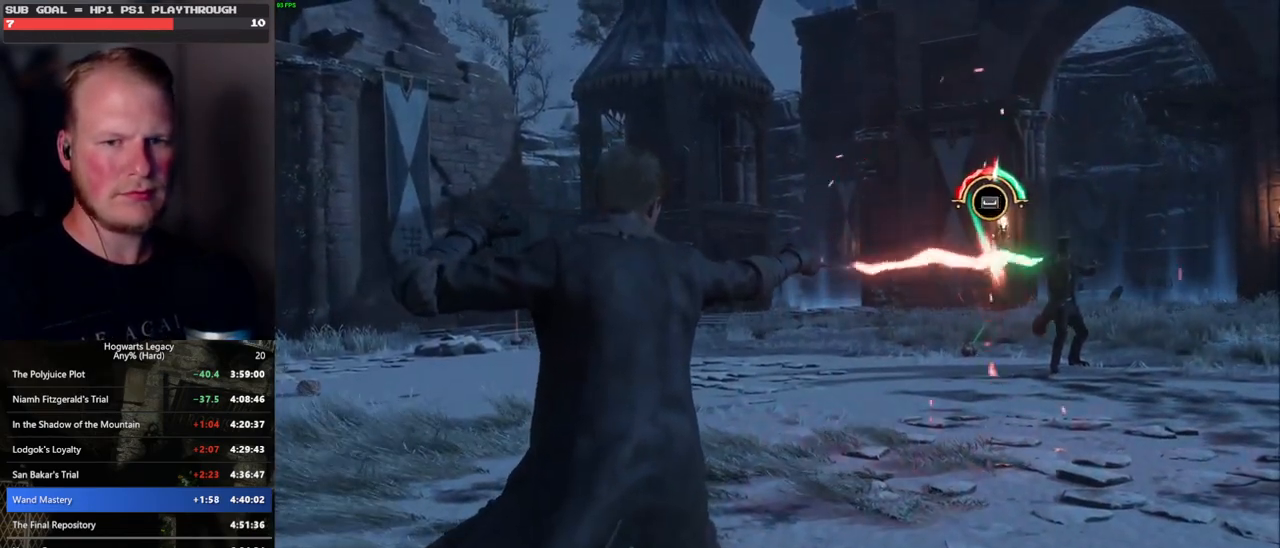
{"keys": ["space"], "mouse": [], "events": [[33, "space", "up"], [83, "space", "down"], [117, "space", "up"], [200, "space", "down"], [233, "space", "up"], [300, "space", "down"], [317, "space", "up"], [417, "space", "down"], [450, "space", "up"], [483, "space", "down"]]}
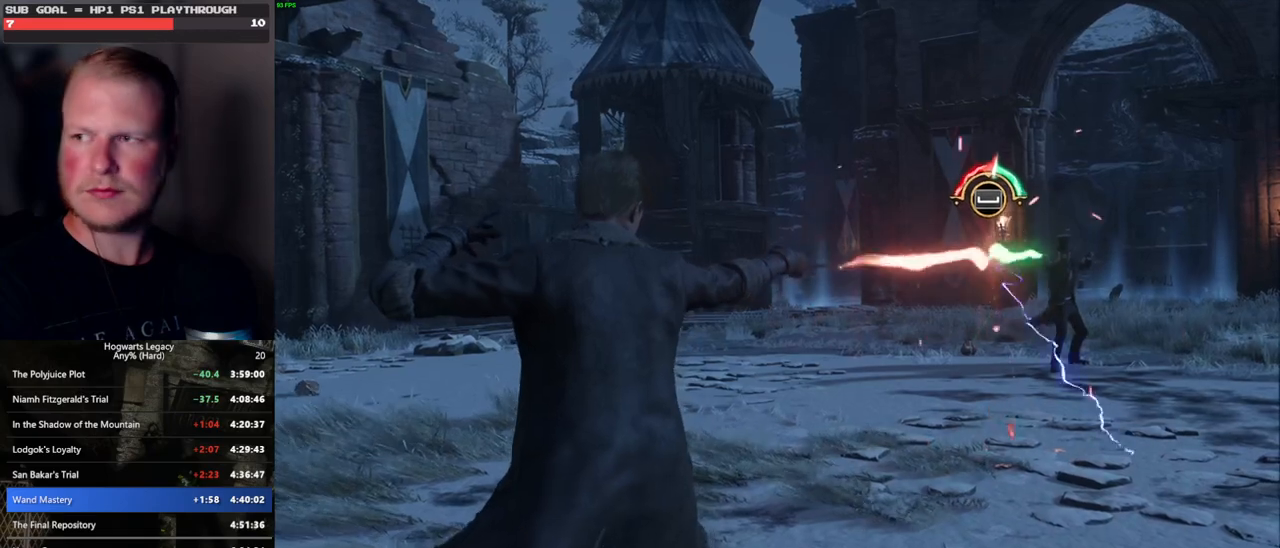
{"keys": ["space"], "mouse": [], "events": [[33, "space", "up"], [117, "space", "down"], [233, "space", "up"], [333, "space", "down"], [400, "space", "up"], [483, "space", "down"]]}
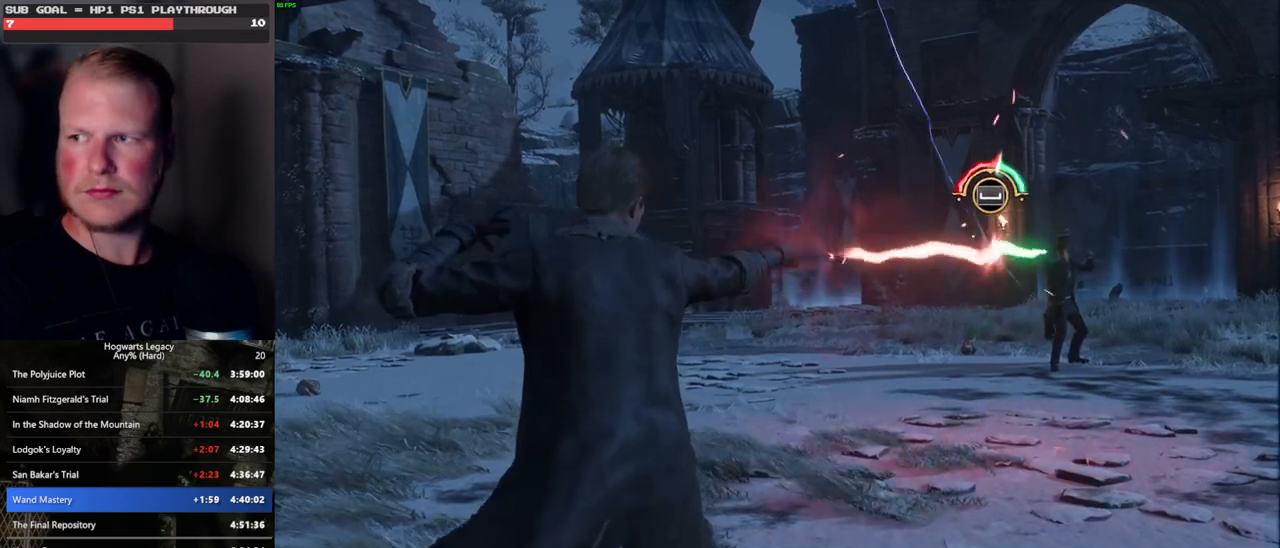
{"keys": [], "mouse": [], "events": [[33, "space", "up"], [83, "space", "down"], [133, "space", "up"], [200, "space", "down"], [233, "space", "up"], [300, "space", "down"], [350, "space", "up"], [400, "space", "down"], [433, "space", "up"]]}
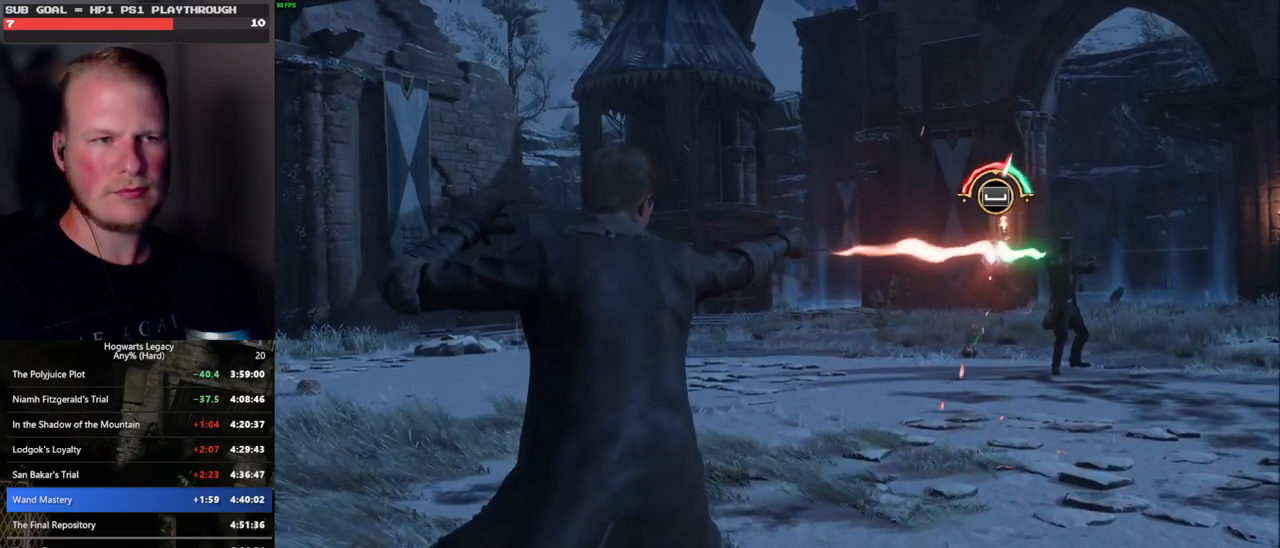
{"keys": [], "mouse": [], "events": [[17, "space", "down"], [67, "space", "up"], [100, "space", "down"], [150, "space", "up"], [233, "space", "down"], [283, "space", "up"], [350, "space", "down"], [383, "space", "up"], [450, "space", "down"], [500, "space", "up"]]}
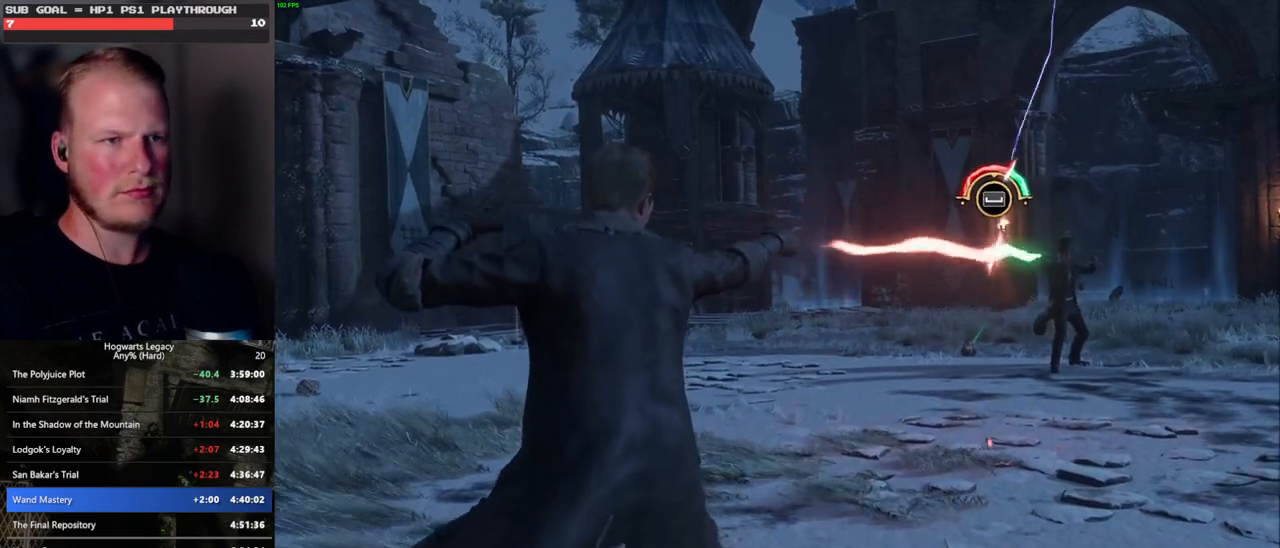
{"keys": ["space"], "mouse": [], "events": [[50, "space", "down"], [100, "space", "up"], [167, "space", "down"], [217, "space", "up"], [267, "space", "down"], [317, "space", "up"], [367, "space", "down"], [417, "space", "up"], [467, "space", "down"]]}